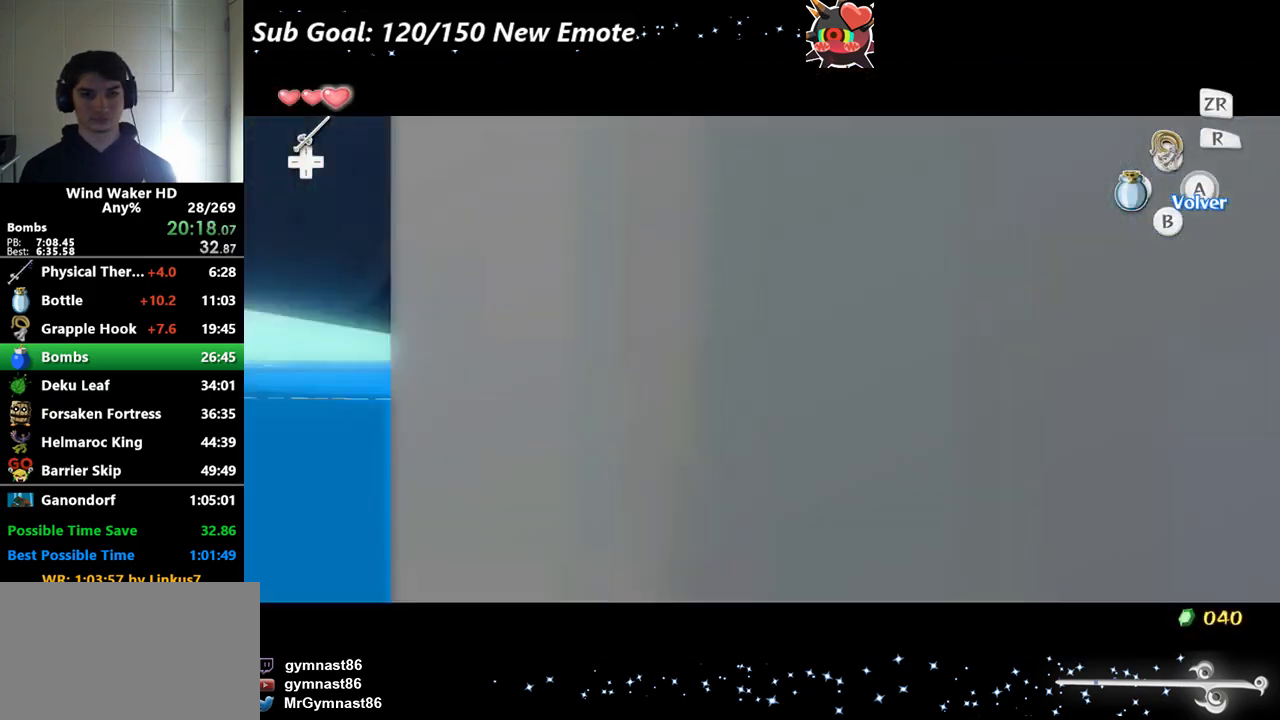
Gameplay with a controller (Nintendo layout); each line is a JSON object with the inputs held at the frame after it. Not read: L3 R3.
{"buttons": ["A"], "left_stick": "up-left", "right_stick": "center"}
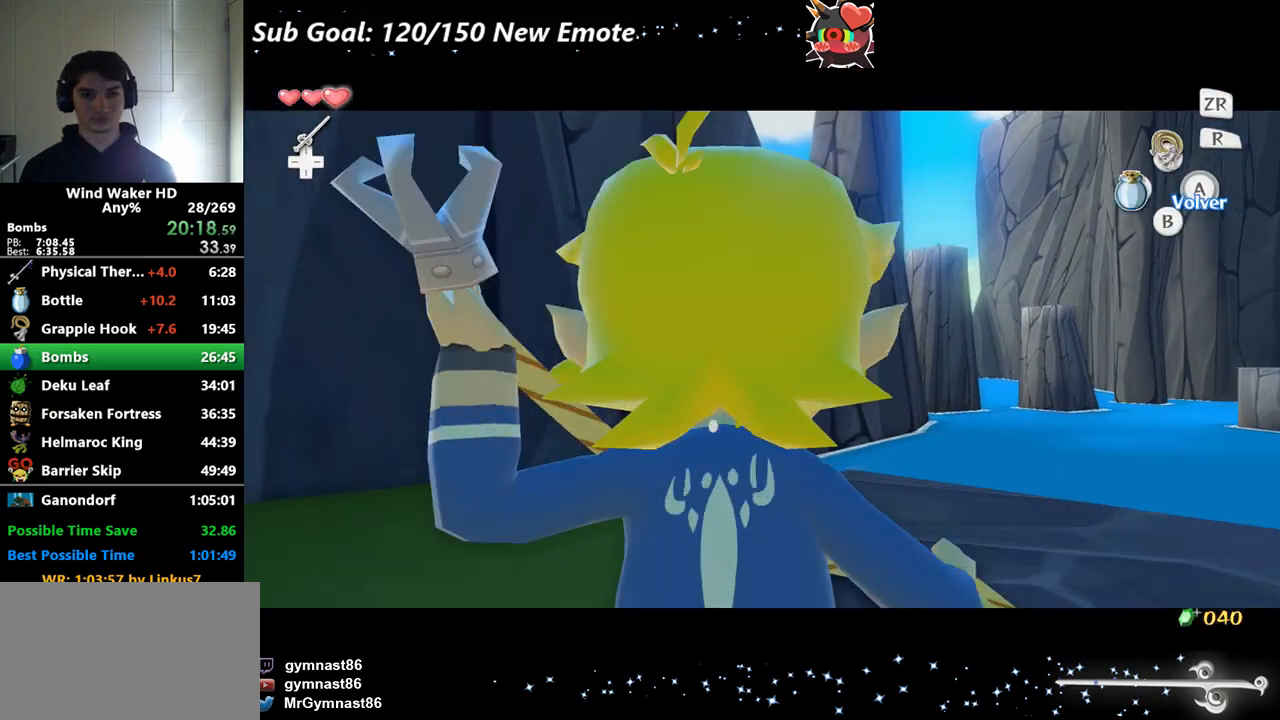
{"buttons": [], "left_stick": "up", "right_stick": "center"}
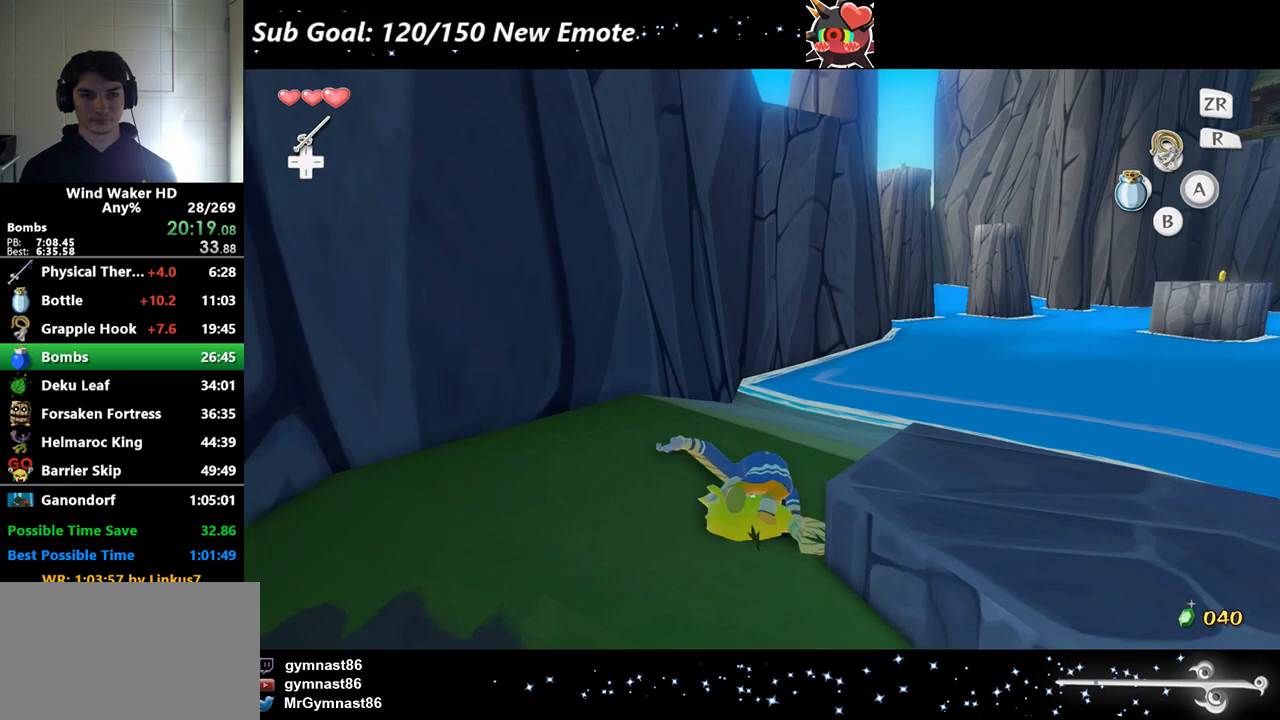
{"buttons": [], "left_stick": "up", "right_stick": "center"}
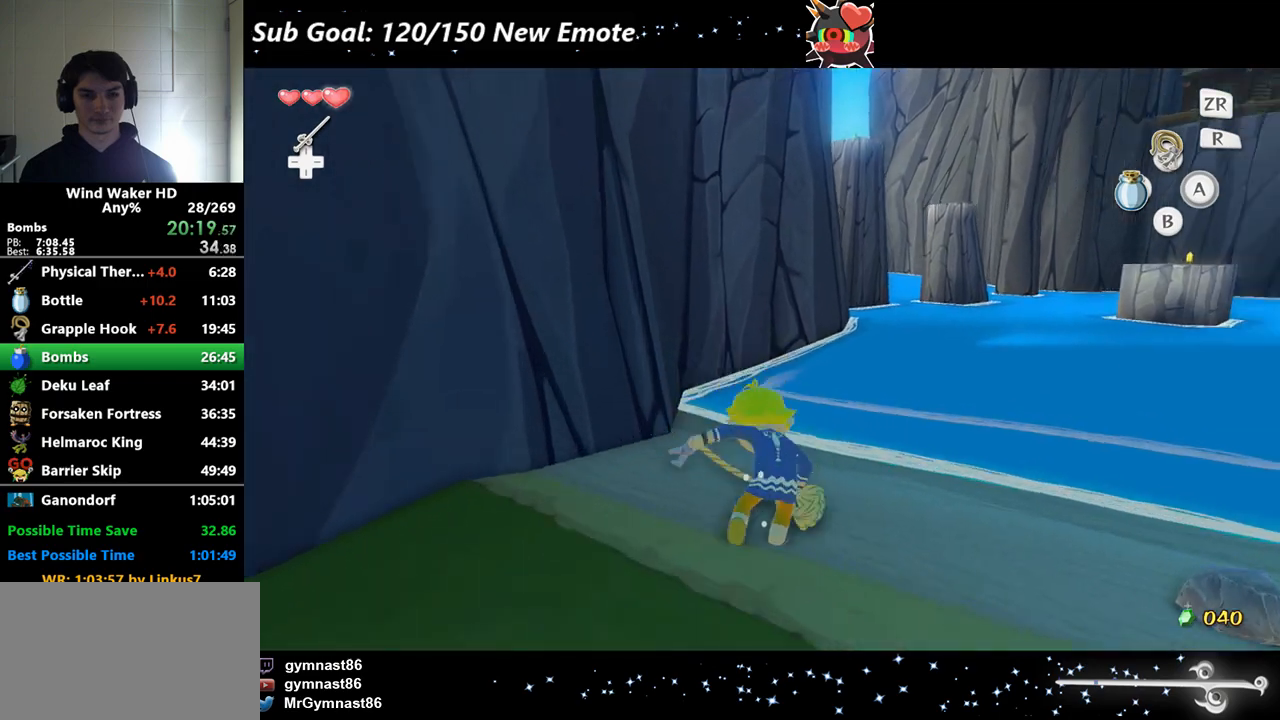
{"buttons": [], "left_stick": "center", "right_stick": "center"}
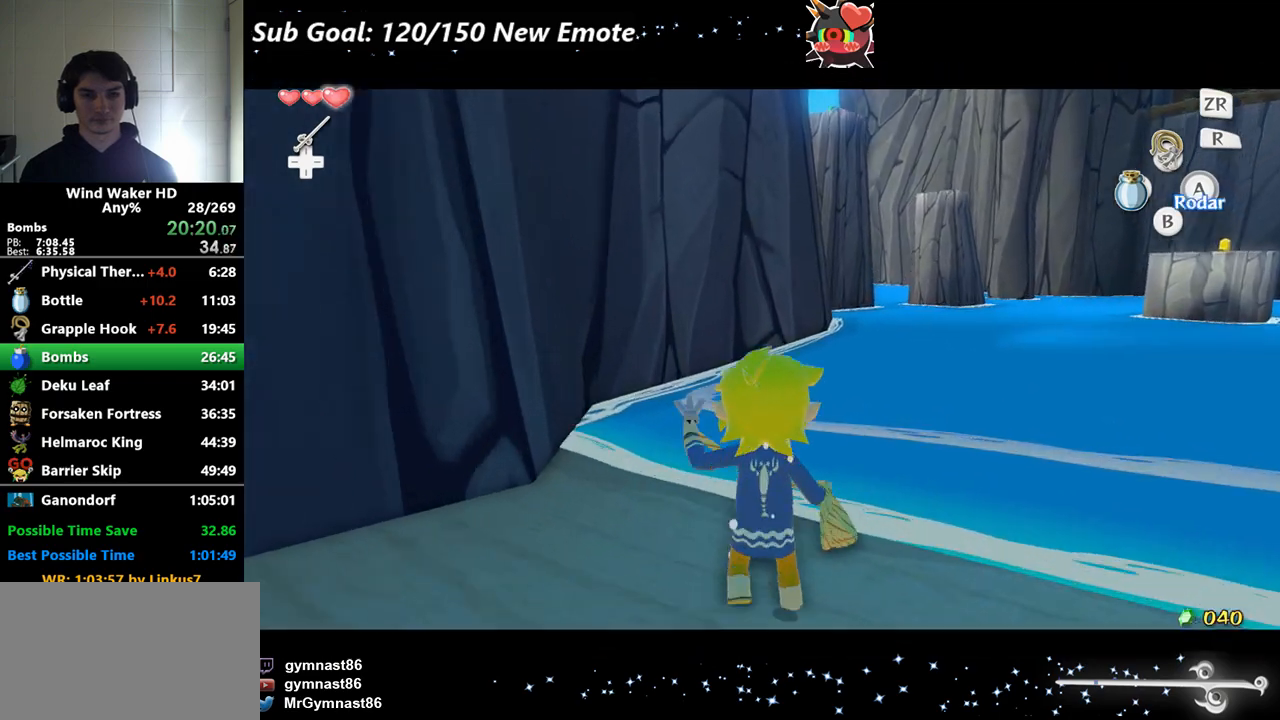
{"buttons": [], "left_stick": "center", "right_stick": "center"}
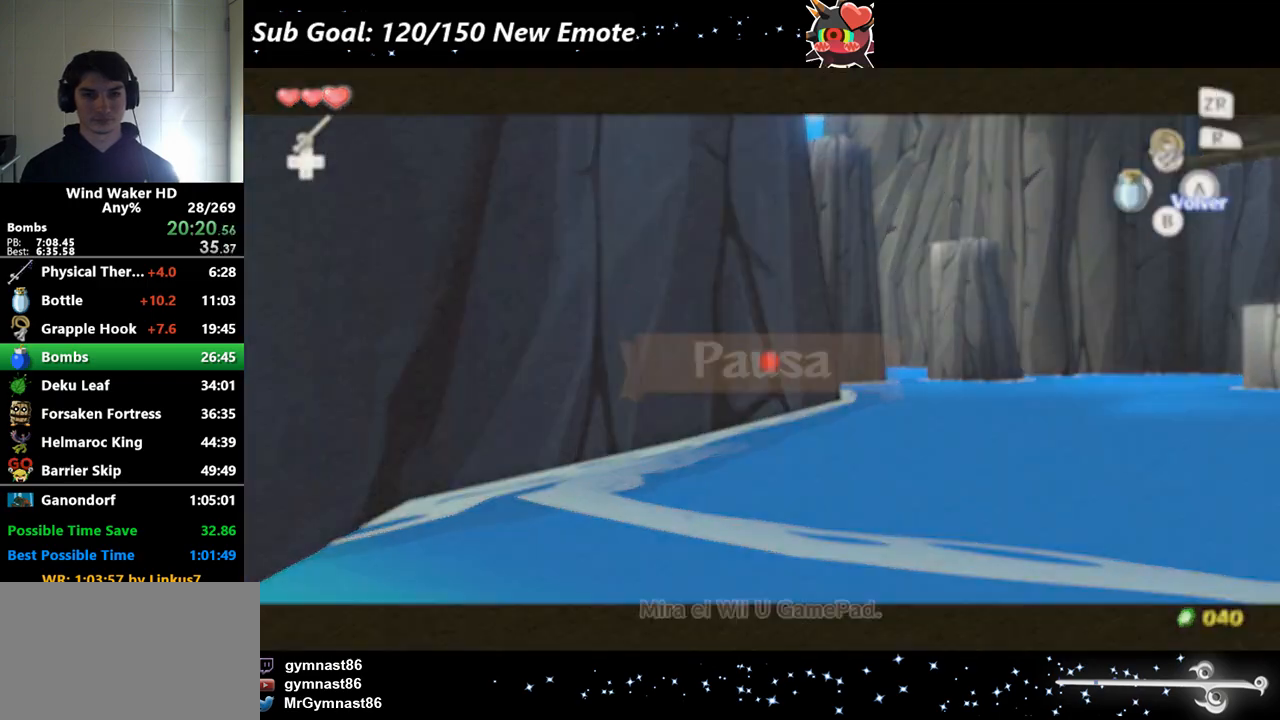
{"buttons": [], "left_stick": "center", "right_stick": "center"}
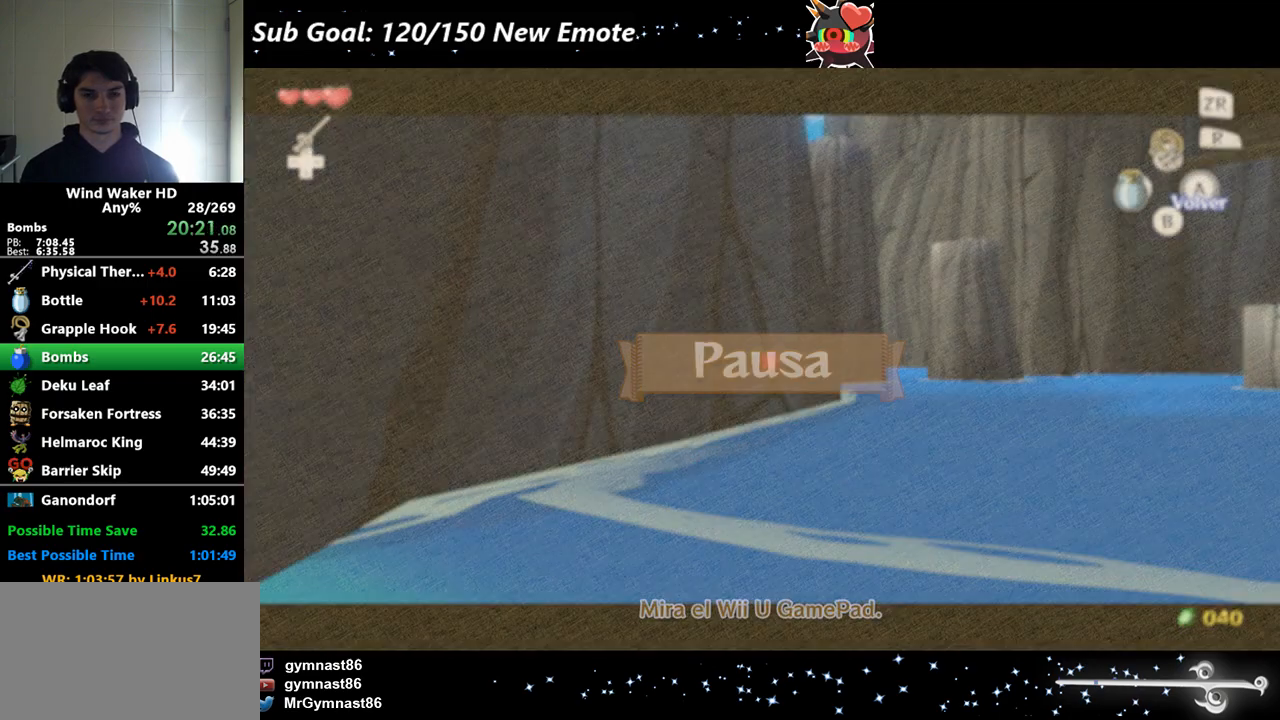
{"buttons": [], "left_stick": "left", "right_stick": "center"}
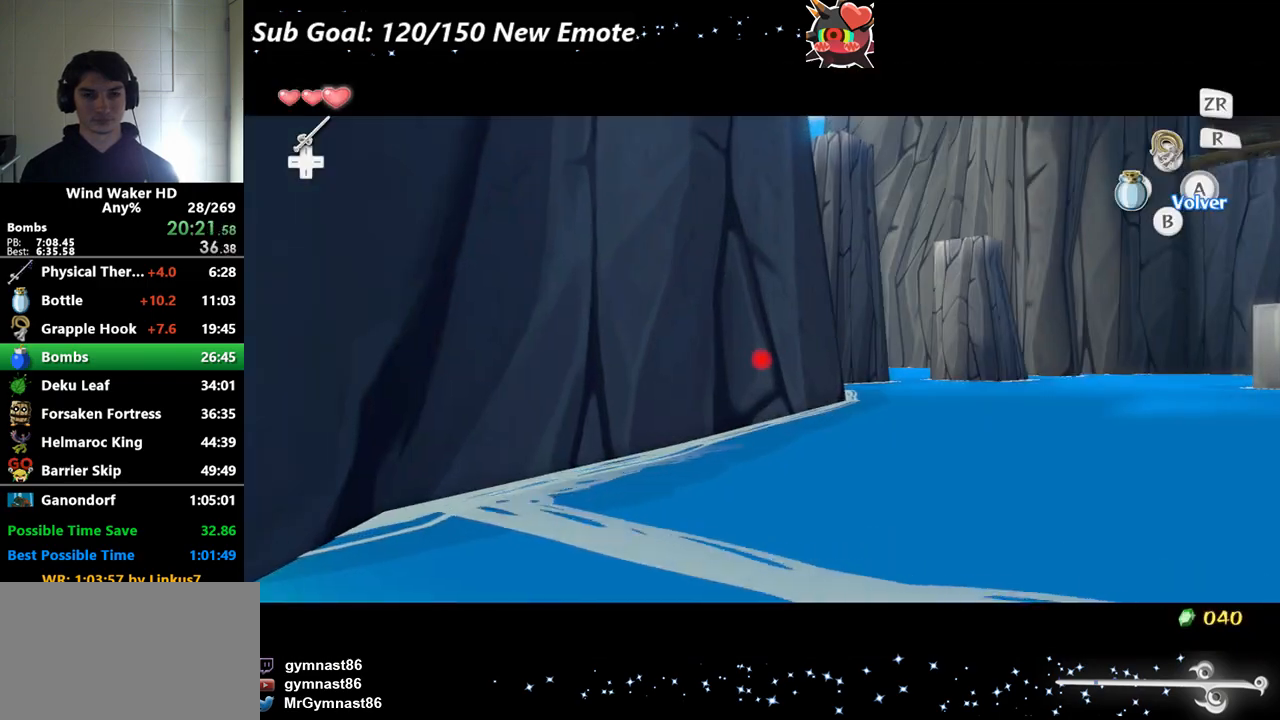
{"buttons": ["START"], "left_stick": "center", "right_stick": "center"}
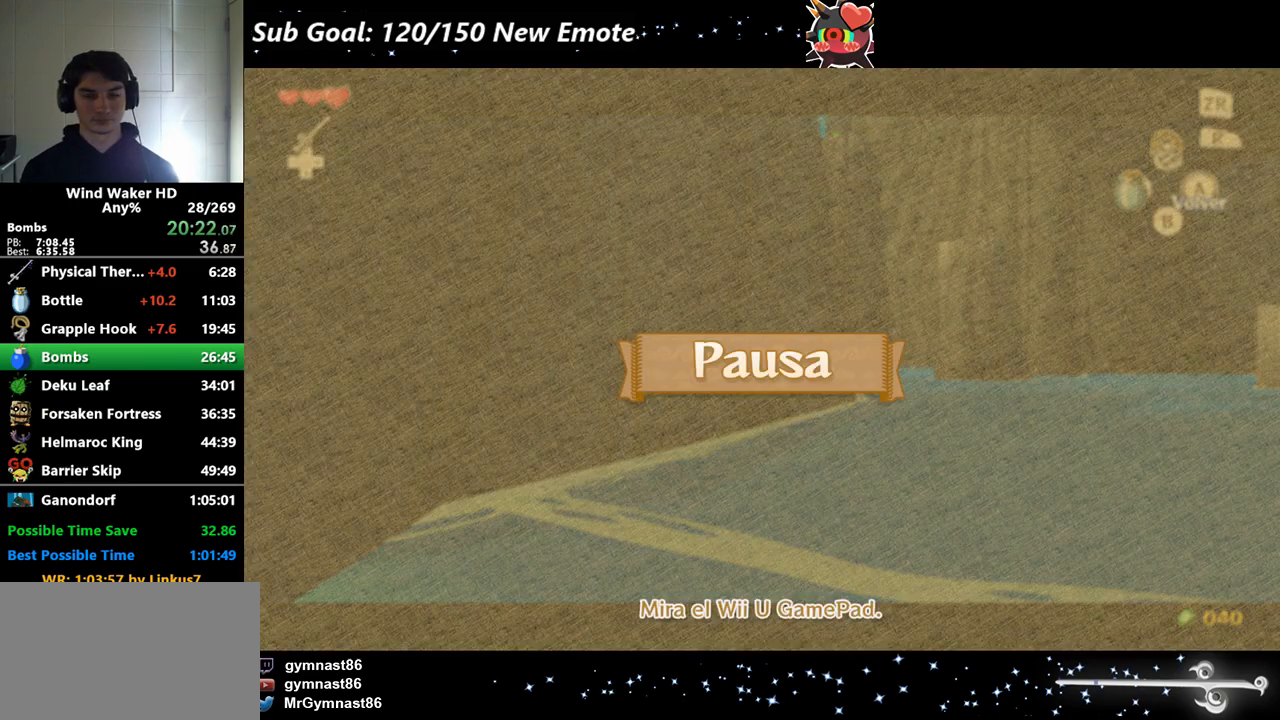
{"buttons": [], "left_stick": "center", "right_stick": "center"}
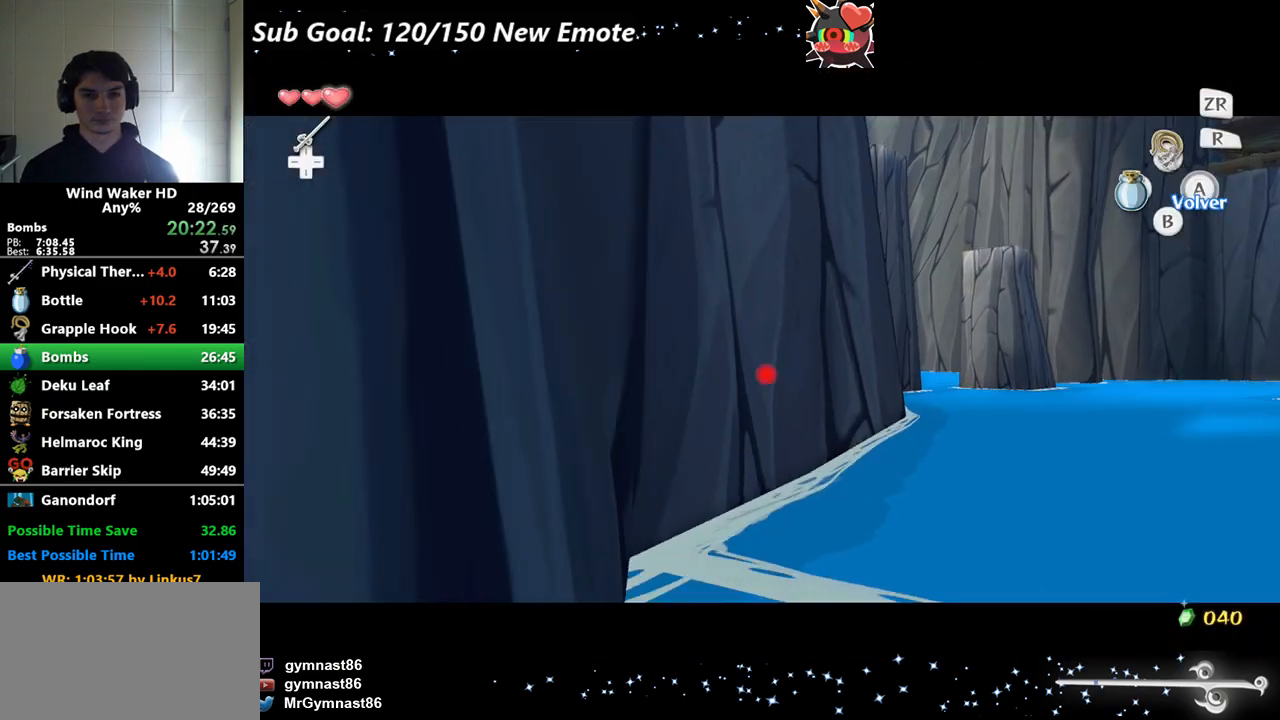
{"buttons": [], "left_stick": "center", "right_stick": "center"}
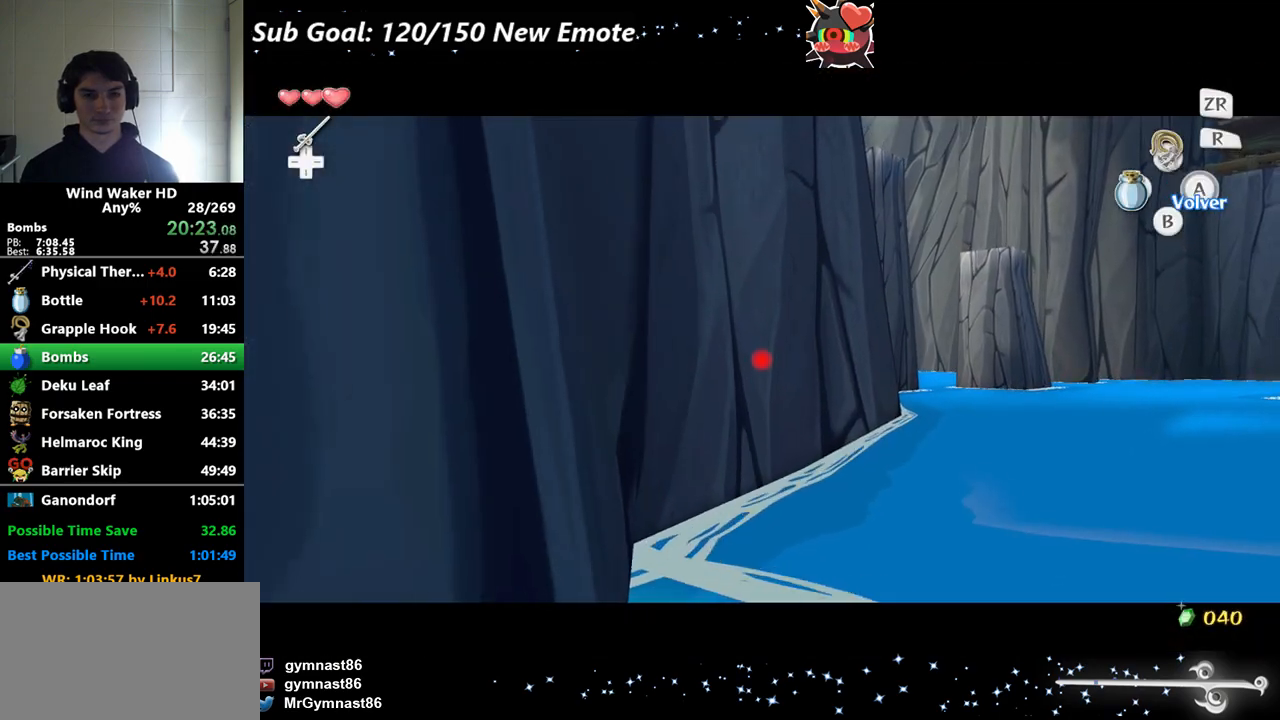
{"buttons": [], "left_stick": "center", "right_stick": "center"}
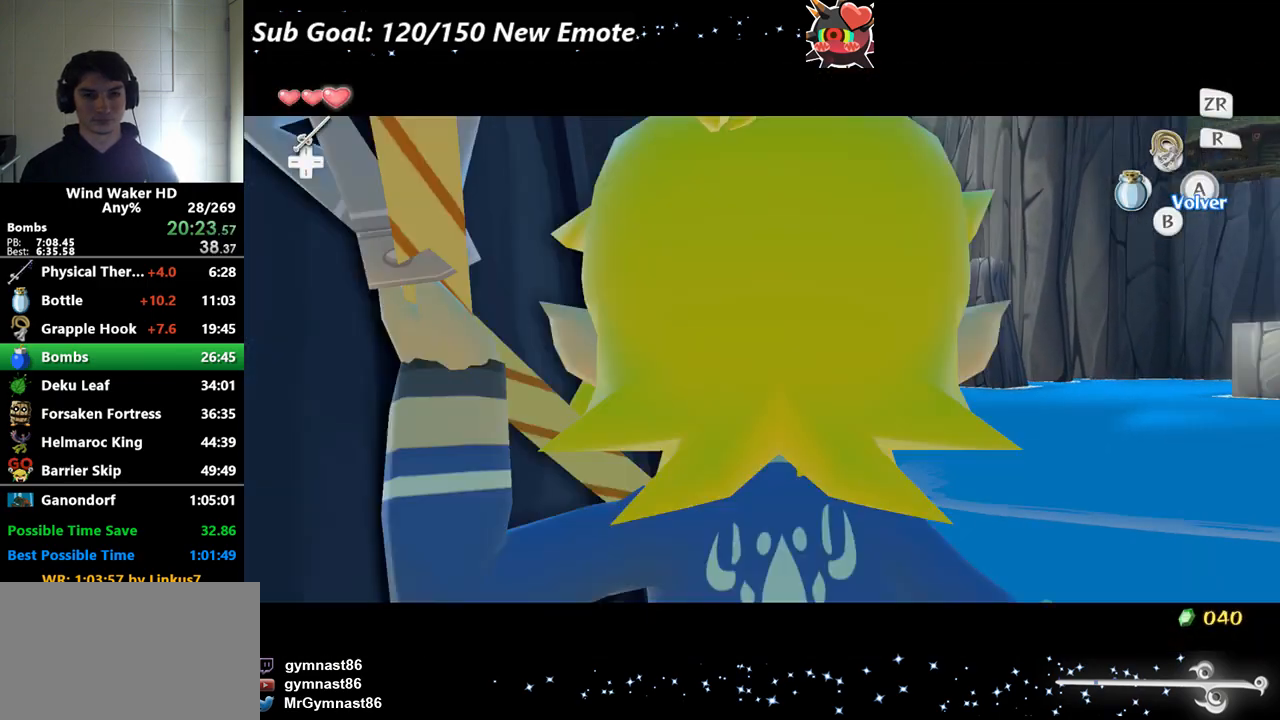
{"buttons": [], "left_stick": "right", "right_stick": "down-left"}
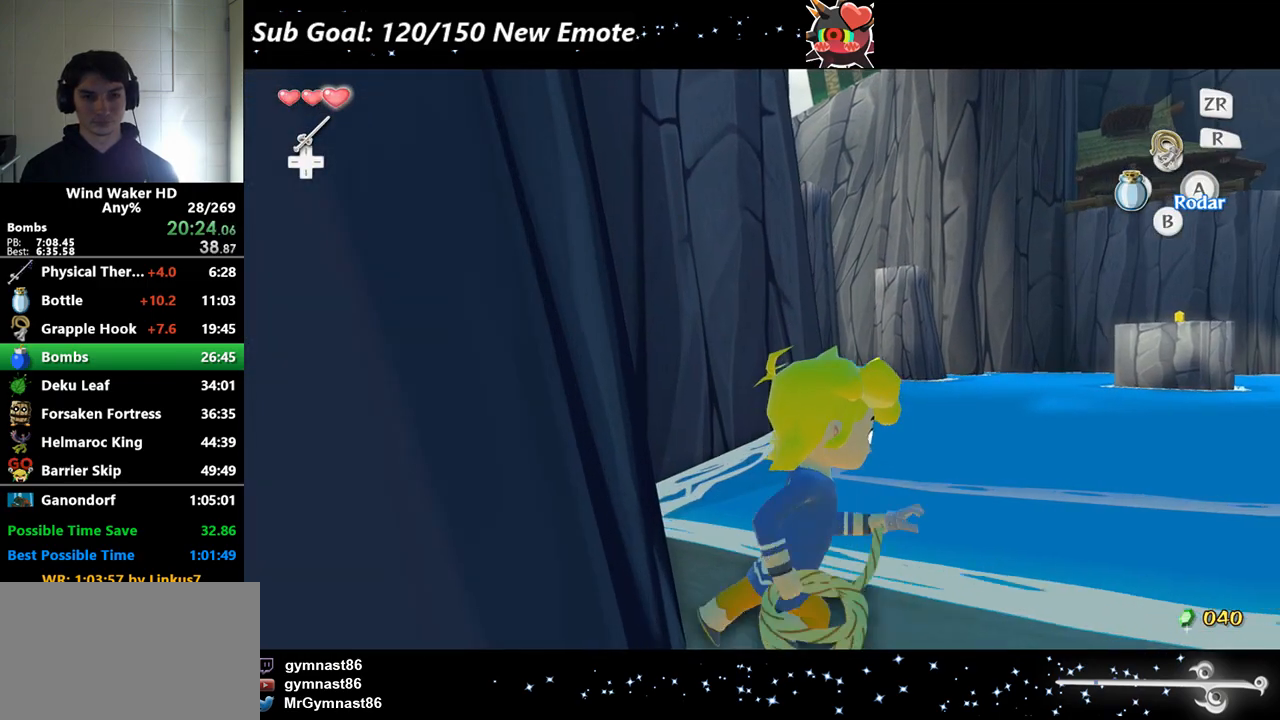
{"buttons": [], "left_stick": "up-right", "right_stick": "center"}
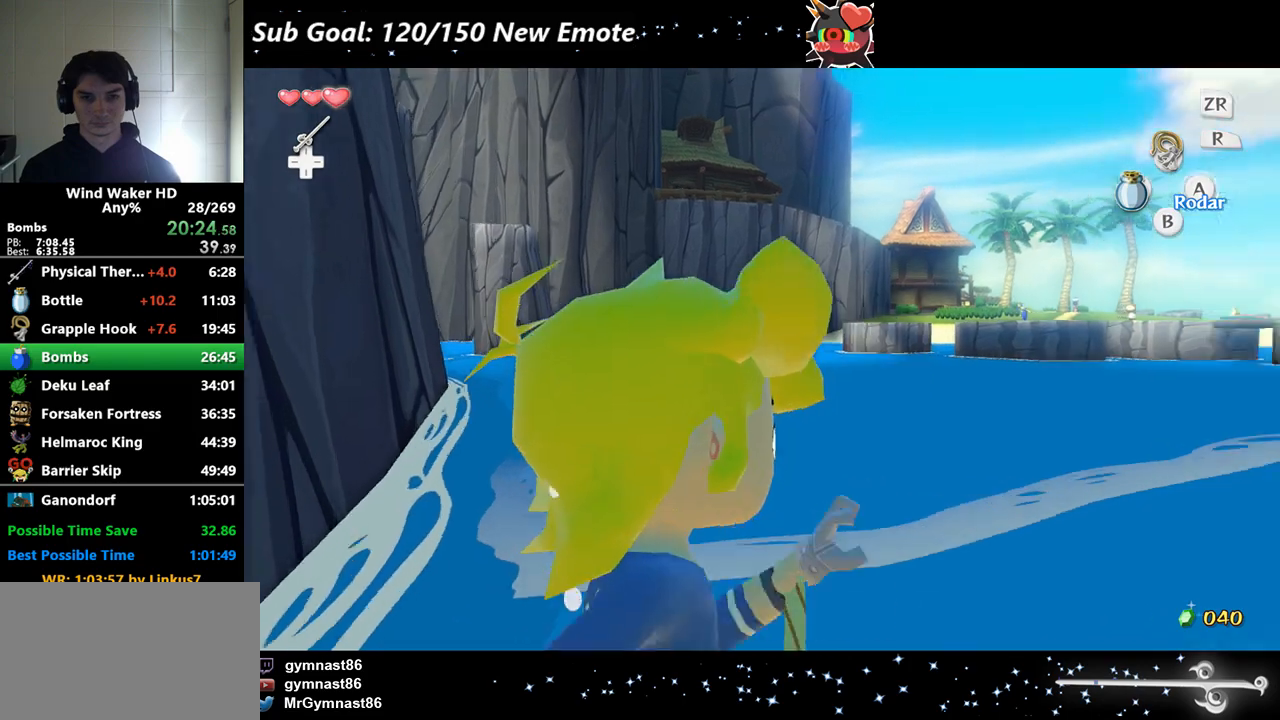
{"buttons": [], "left_stick": "center", "right_stick": "center"}
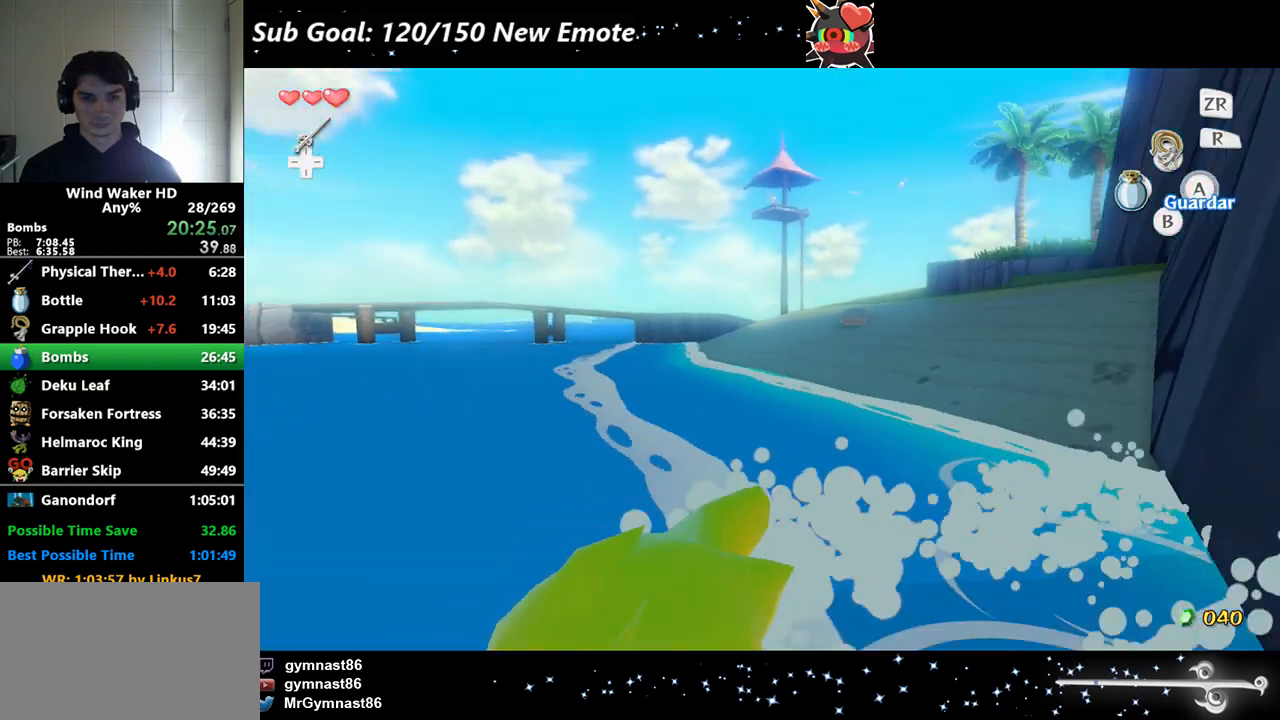
{"buttons": [], "left_stick": "center", "right_stick": "right"}
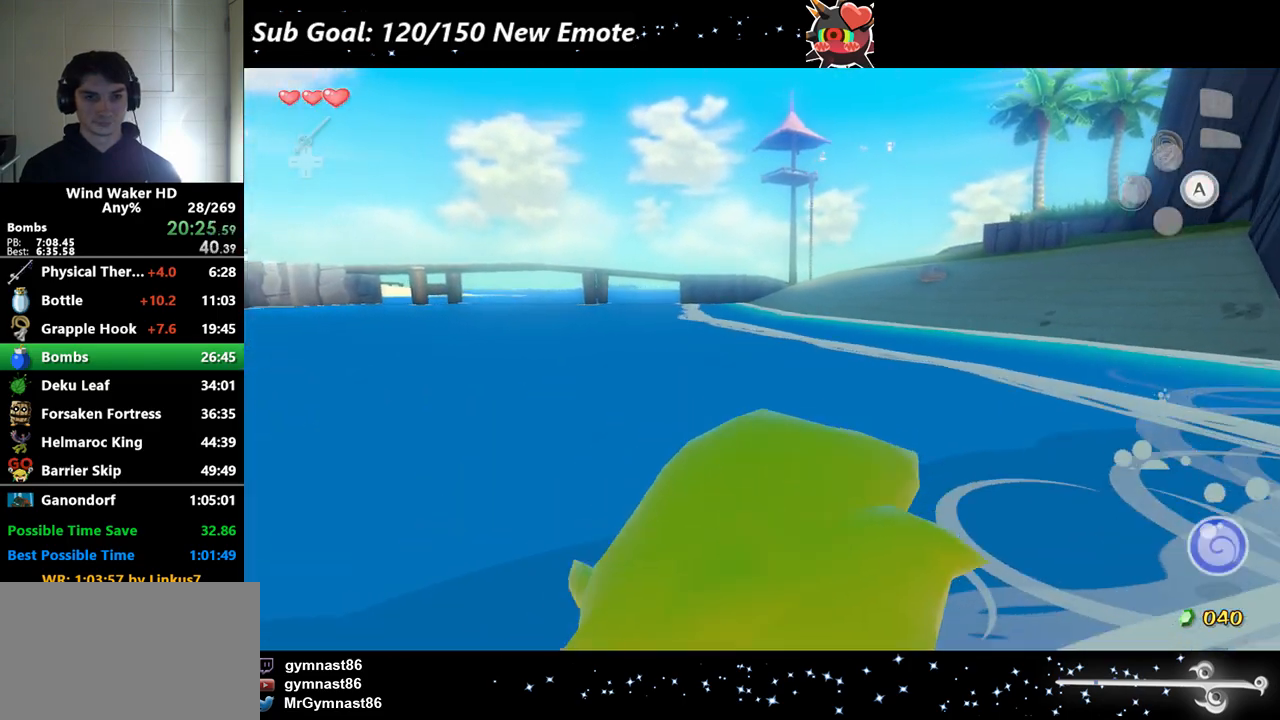
{"buttons": [], "left_stick": "center", "right_stick": "center"}
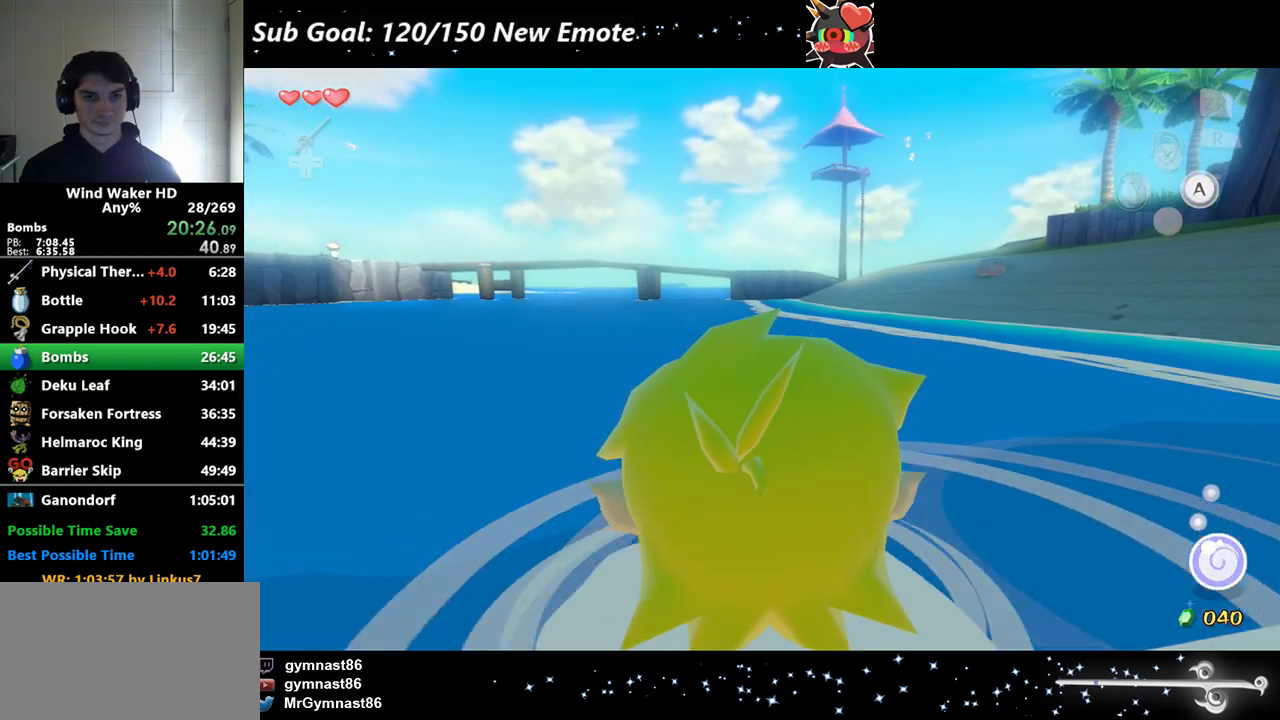
{"buttons": [], "left_stick": "center", "right_stick": "left"}
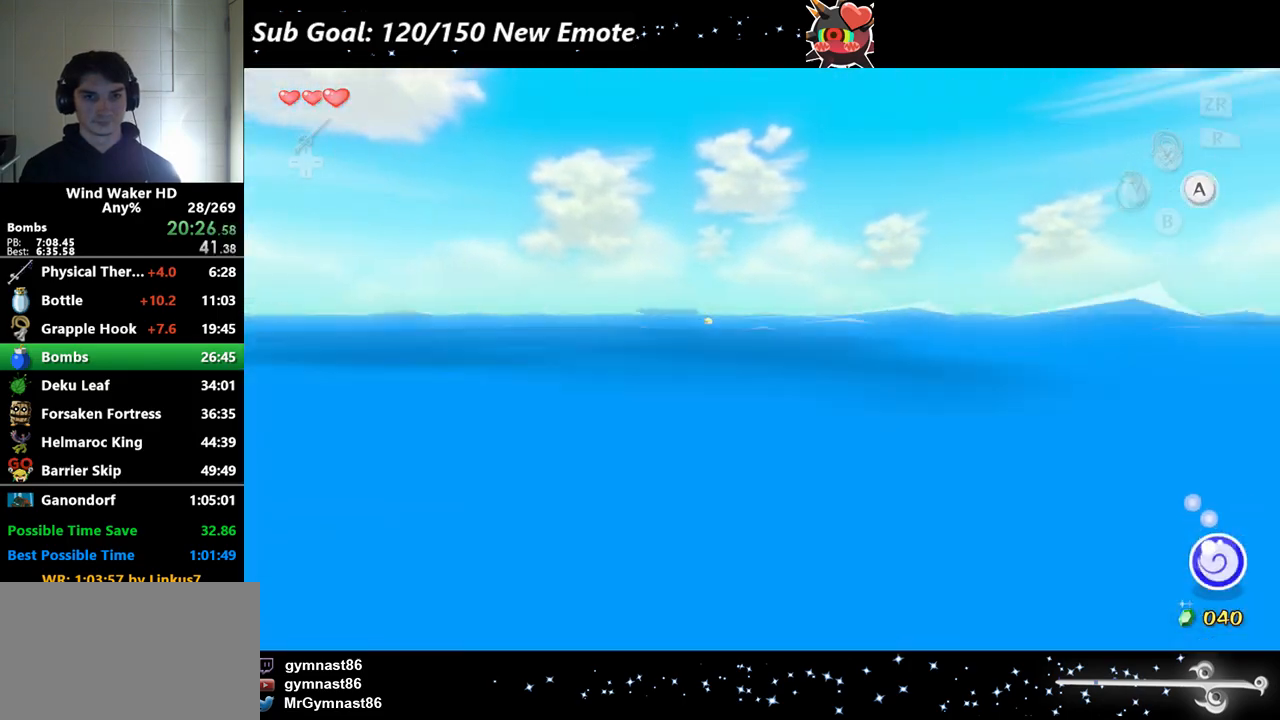
{"buttons": [], "left_stick": "center", "right_stick": "center"}
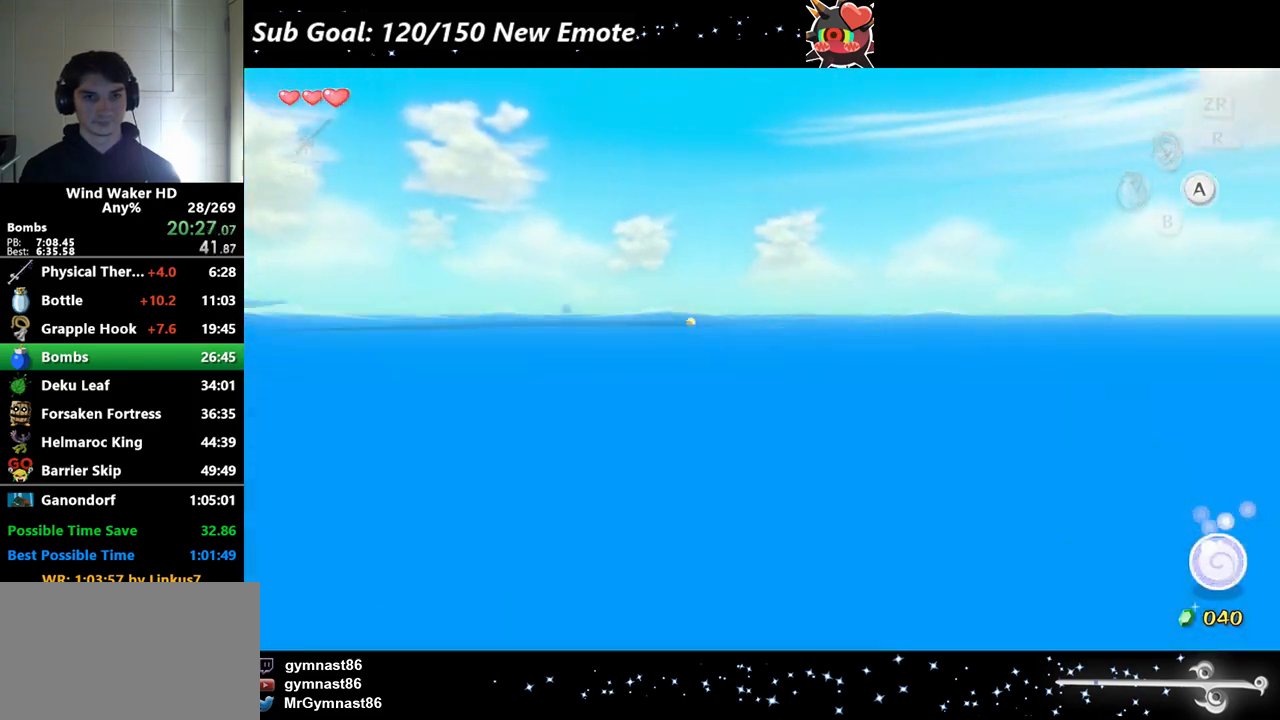
{"buttons": [], "left_stick": "center", "right_stick": "center"}
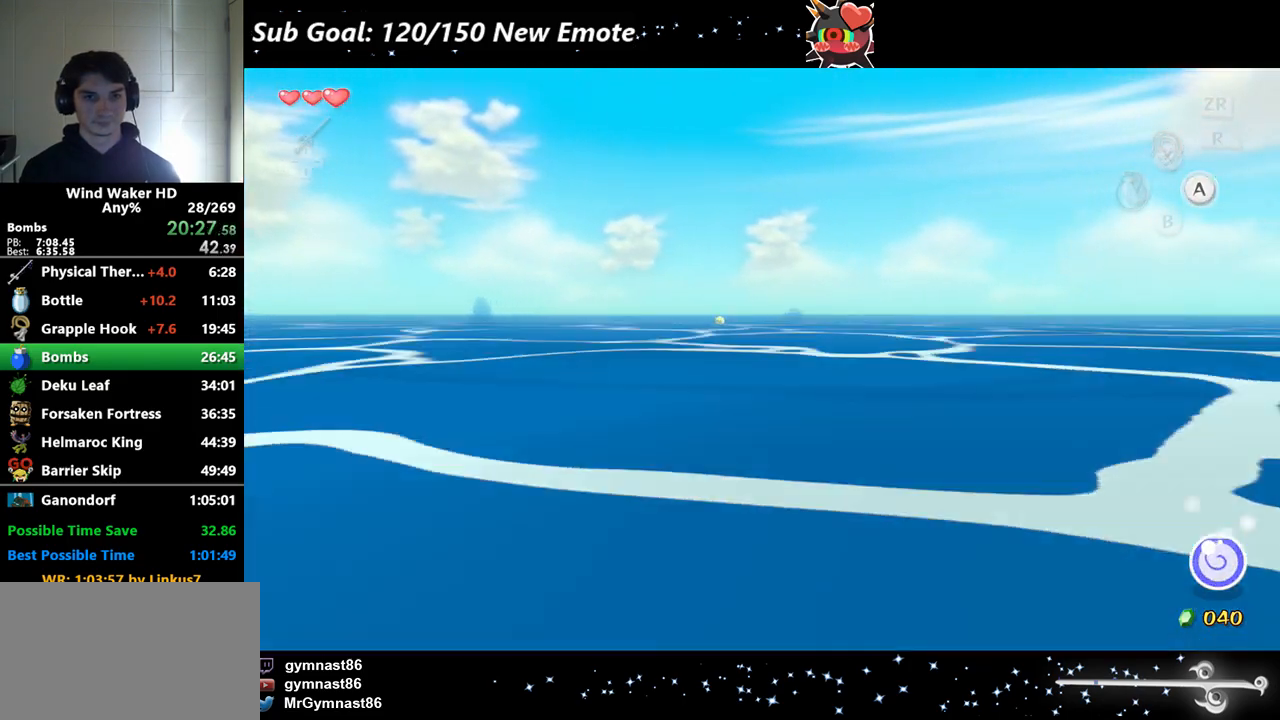
{"buttons": [], "left_stick": "center", "right_stick": "center"}
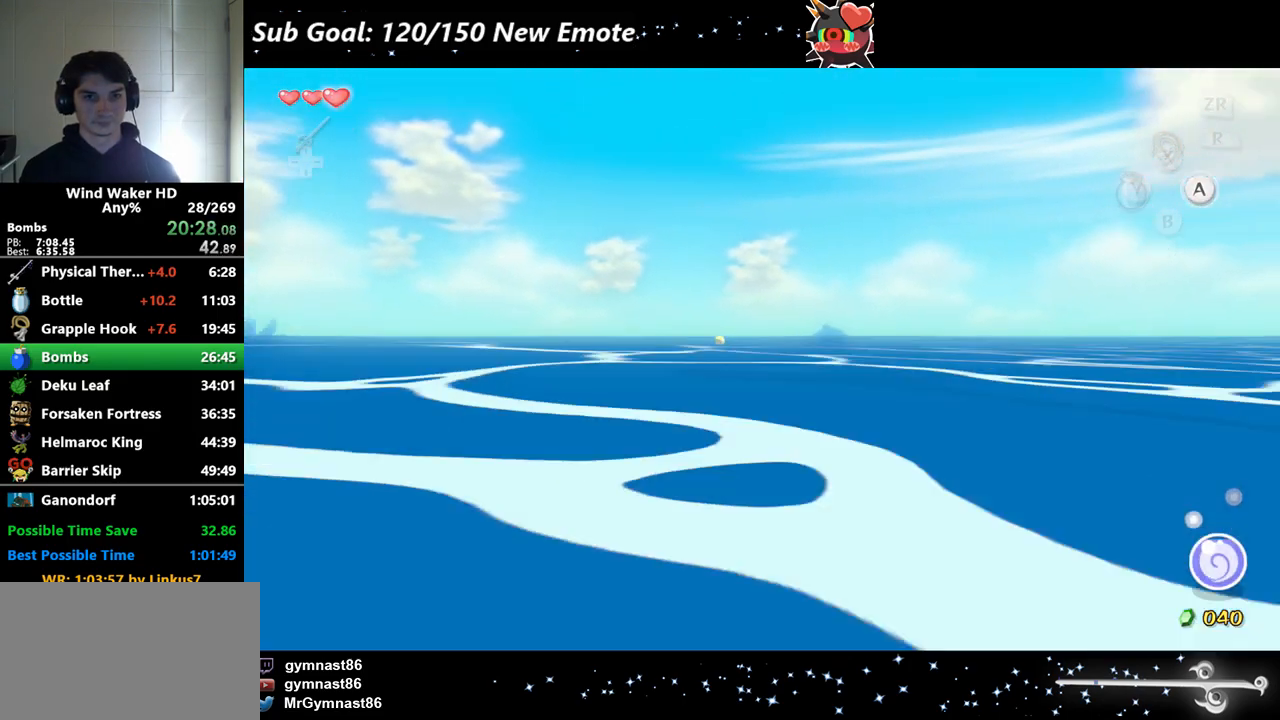
{"buttons": [], "left_stick": "center", "right_stick": "center"}
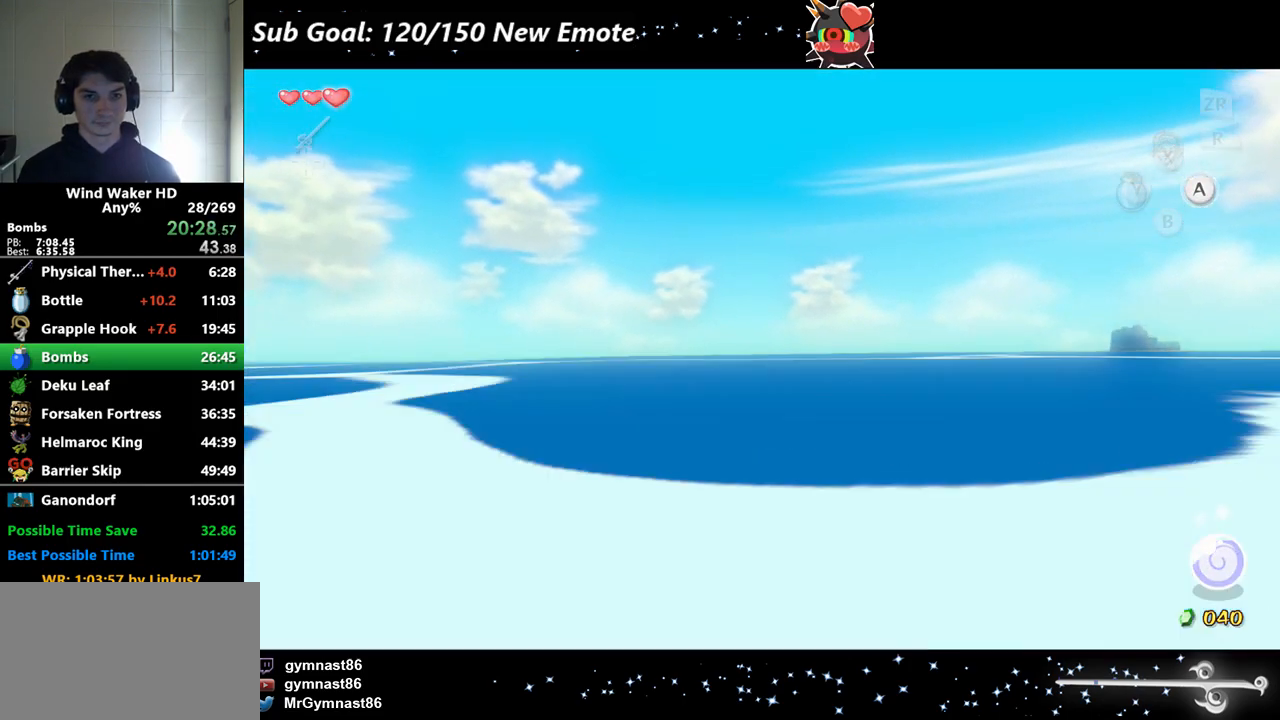
{"buttons": [], "left_stick": "center", "right_stick": "center"}
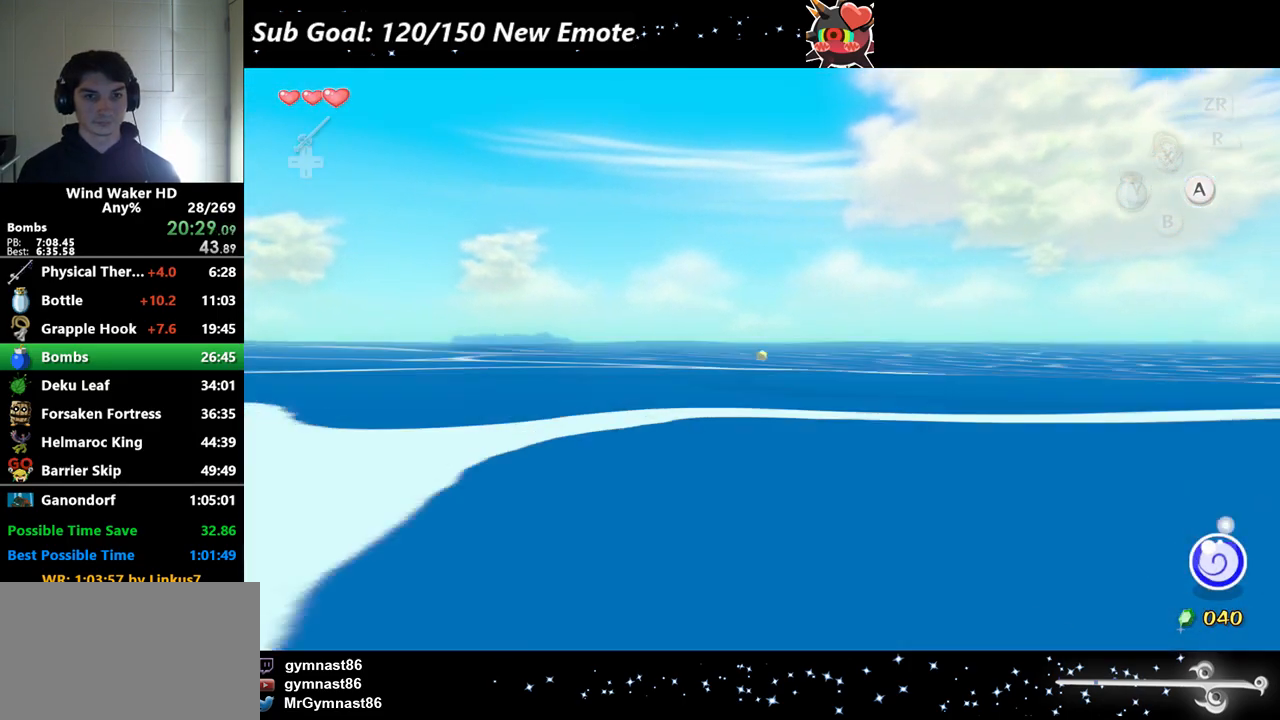
{"buttons": [], "left_stick": "center", "right_stick": "center"}
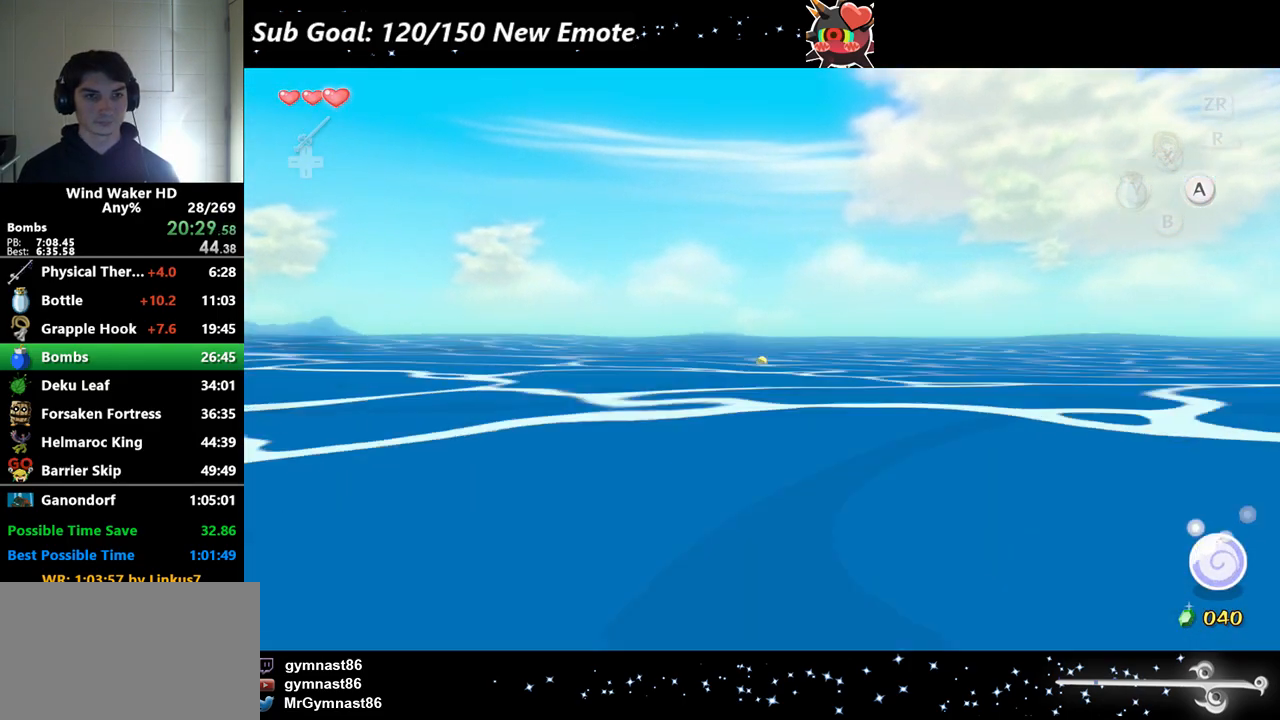
{"buttons": [], "left_stick": "center", "right_stick": "center"}
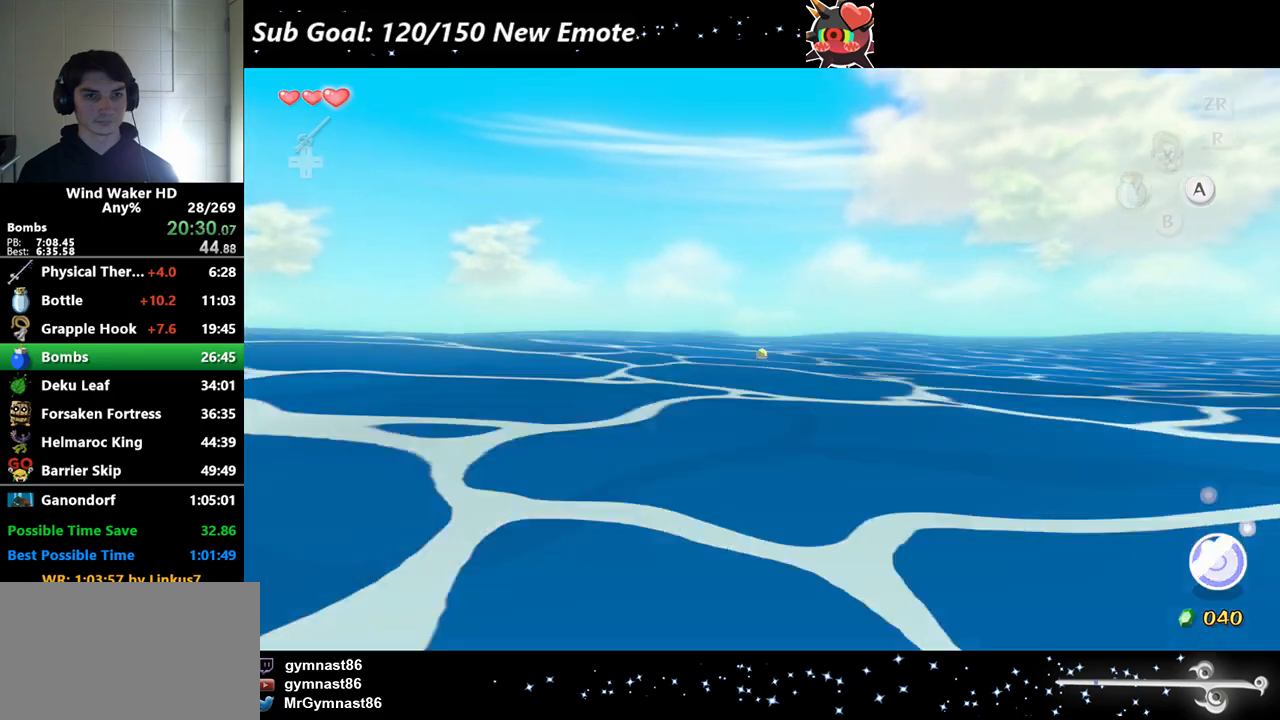
{"buttons": [], "left_stick": "center", "right_stick": "center"}